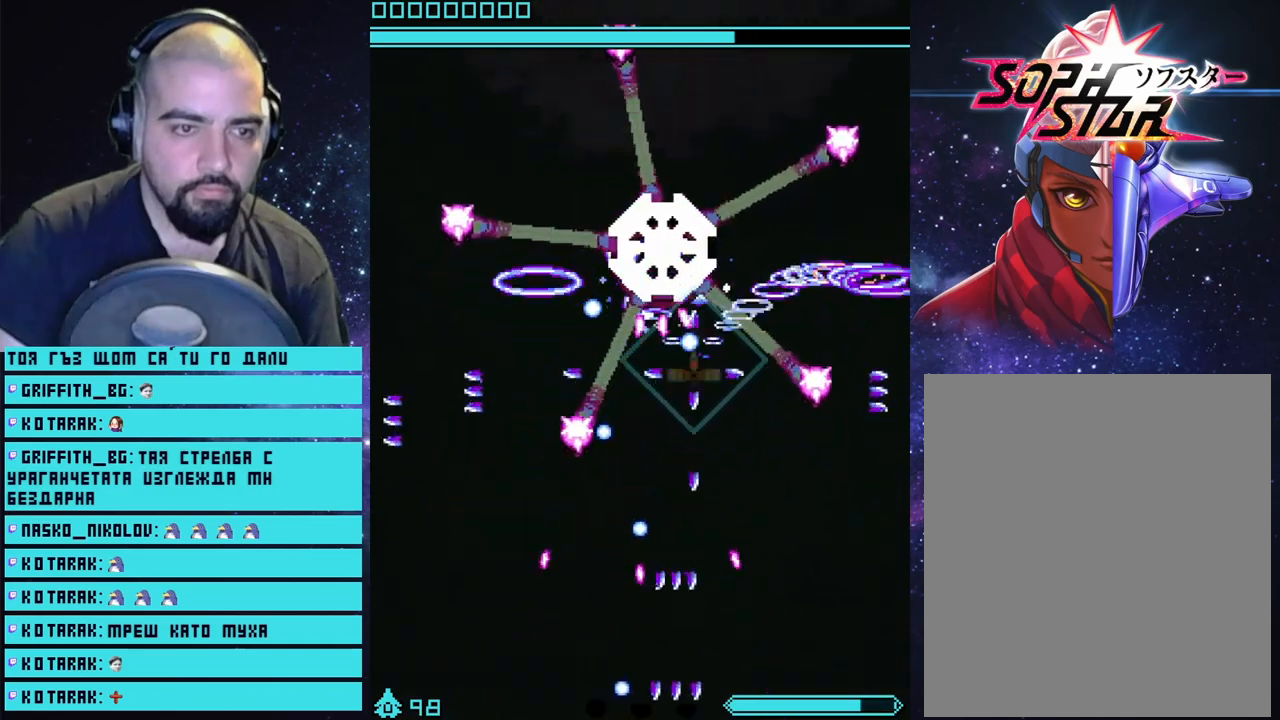
Gameplay with a controller (PlayStation layout); each line is a JSON object with the inputs held at the frame after it. "events" lists button and stick changes between this image and that frame as [ms after this image, input, new state], when the widget could be followed in between.
{"buttons": ["CROSS"], "left_stick": "up", "right_stick": "center", "events": [[250, "left_stick", "up-right"], [350, "left_stick", "center"], [433, "left_stick", "right"], [500, "left_stick", "up"]]}
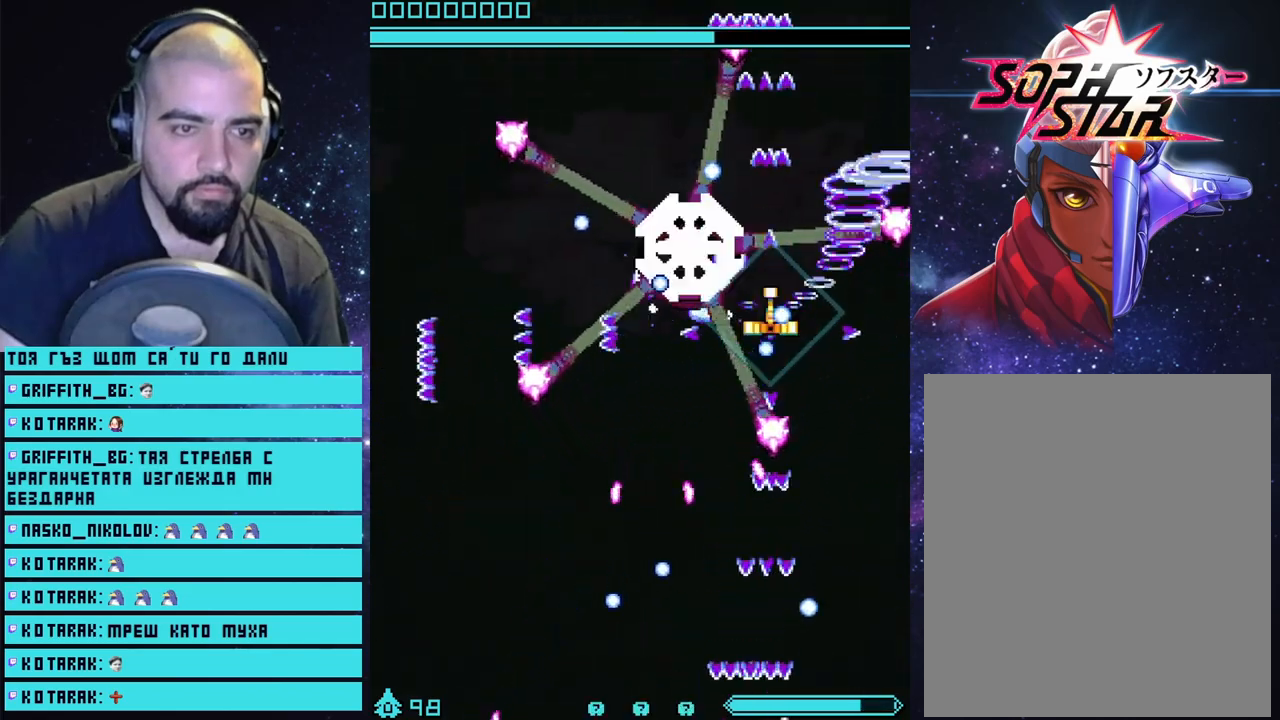
{"buttons": ["CROSS"], "left_stick": "up", "right_stick": "center", "events": [[133, "left_stick", "up-right"], [283, "left_stick", "center"], [400, "left_stick", "up"]]}
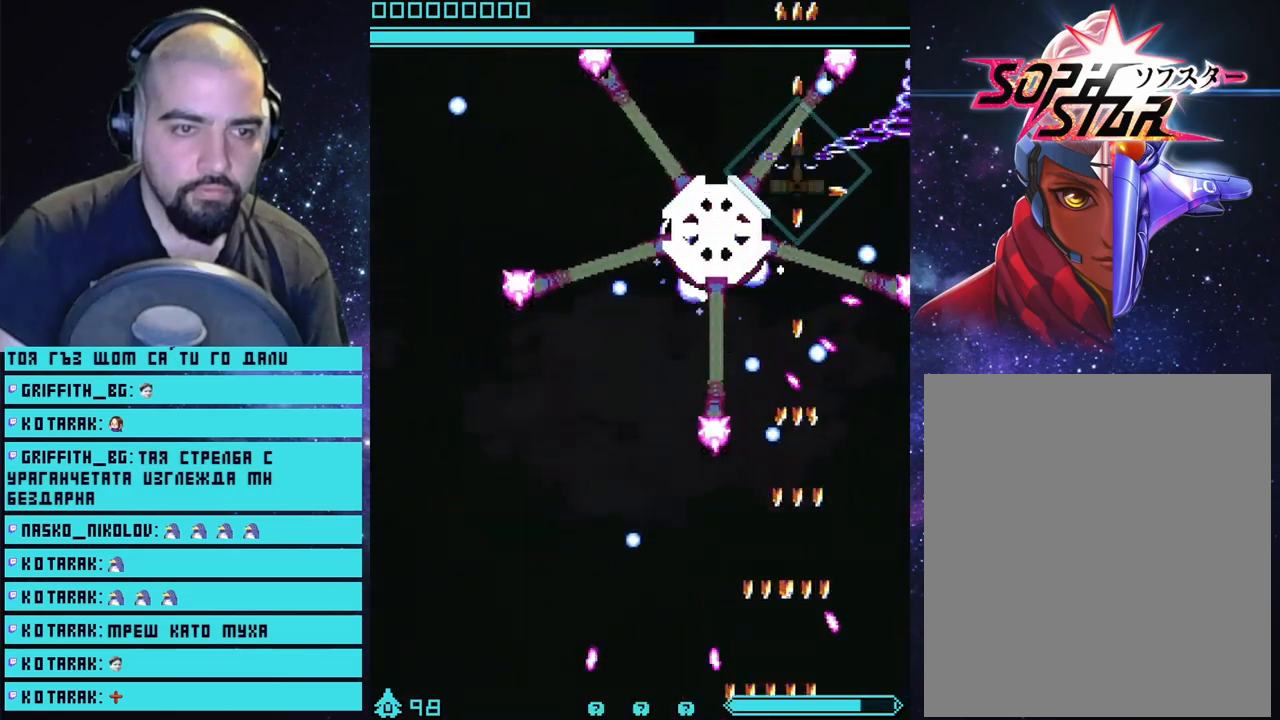
{"buttons": ["CROSS"], "left_stick": "left", "right_stick": "center", "events": [[183, "left_stick", "up-left"], [367, "left_stick", "left"]]}
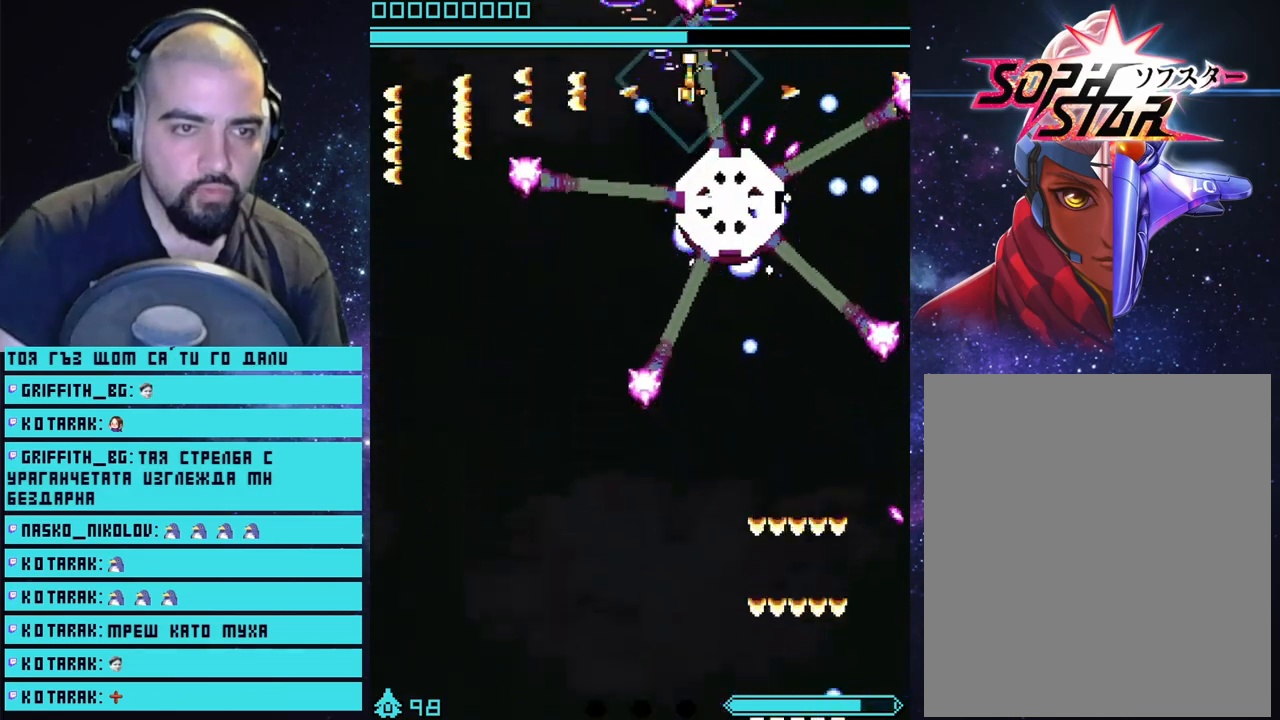
{"buttons": ["CROSS"], "left_stick": "left", "right_stick": "center", "events": [[167, "left_stick", "down"], [417, "left_stick", "center"], [467, "left_stick", "left"]]}
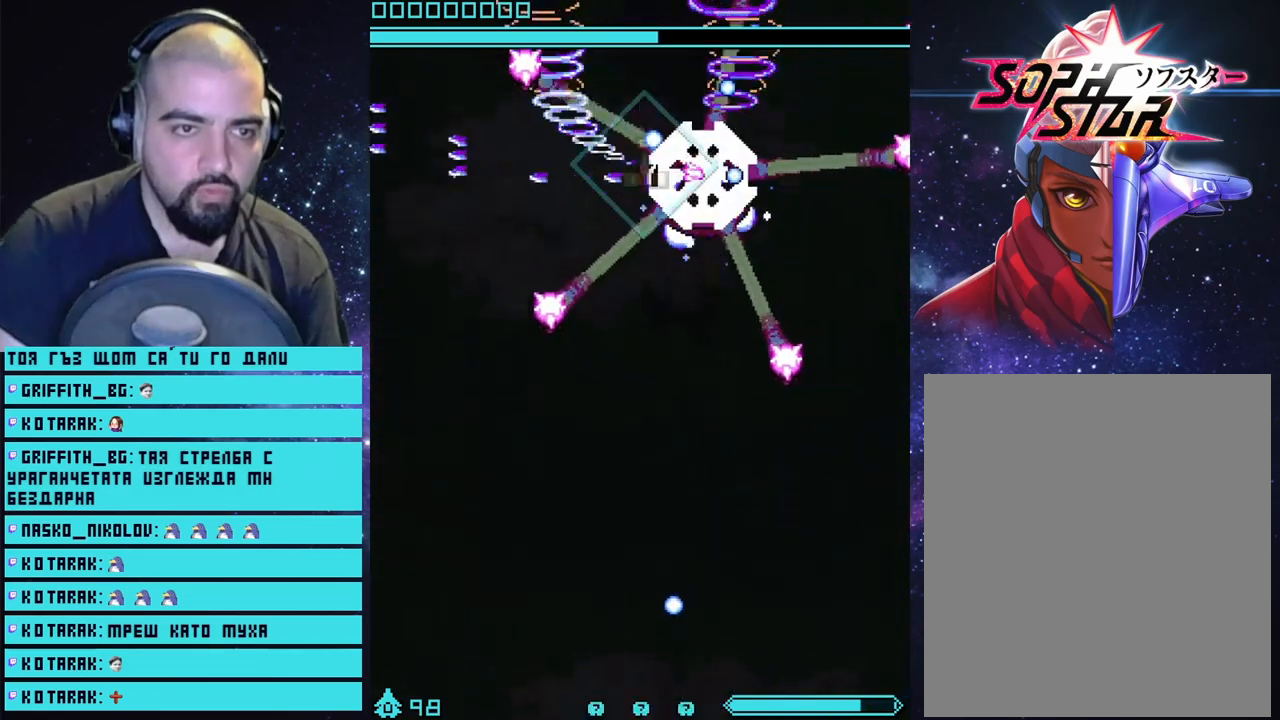
{"buttons": ["CROSS"], "left_stick": "down", "right_stick": "center", "events": [[17, "left_stick", "down-left"], [117, "left_stick", "left"], [233, "left_stick", "center"], [283, "left_stick", "down"]]}
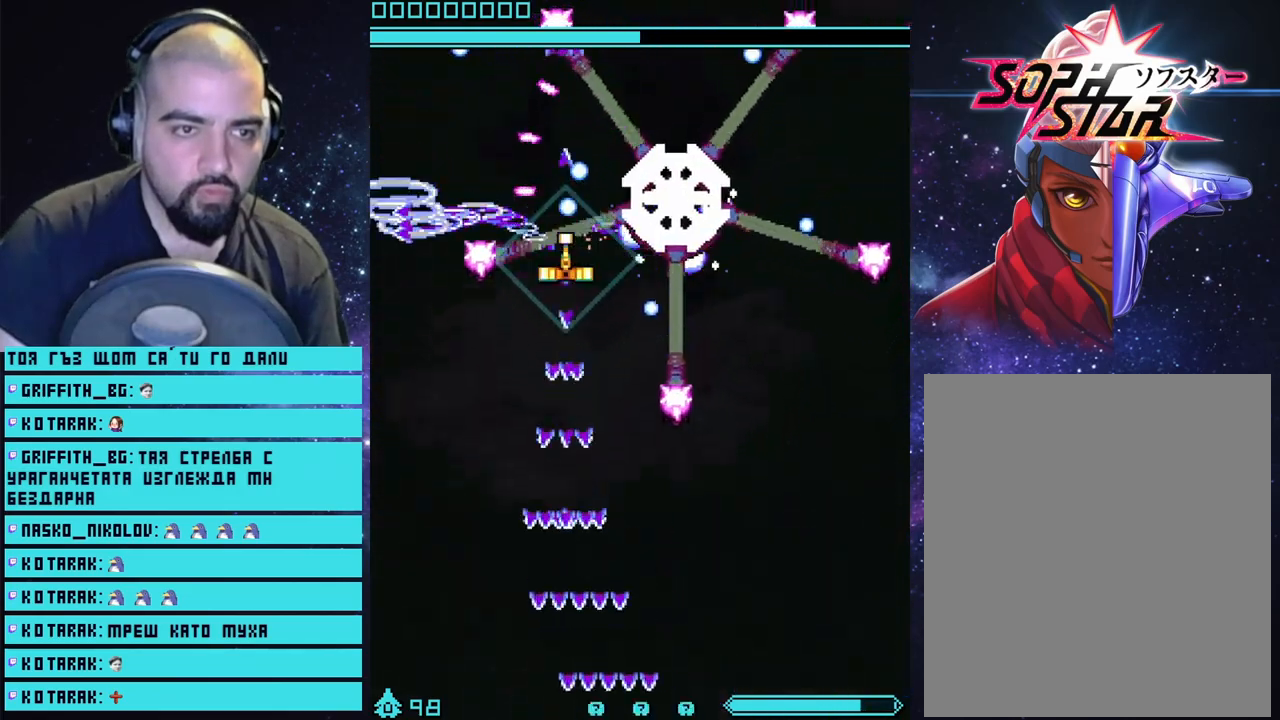
{"buttons": ["CROSS"], "left_stick": "right", "right_stick": "center", "events": [[50, "left_stick", "right"], [133, "left_stick", "down-right"], [350, "left_stick", "center"], [467, "left_stick", "right"]]}
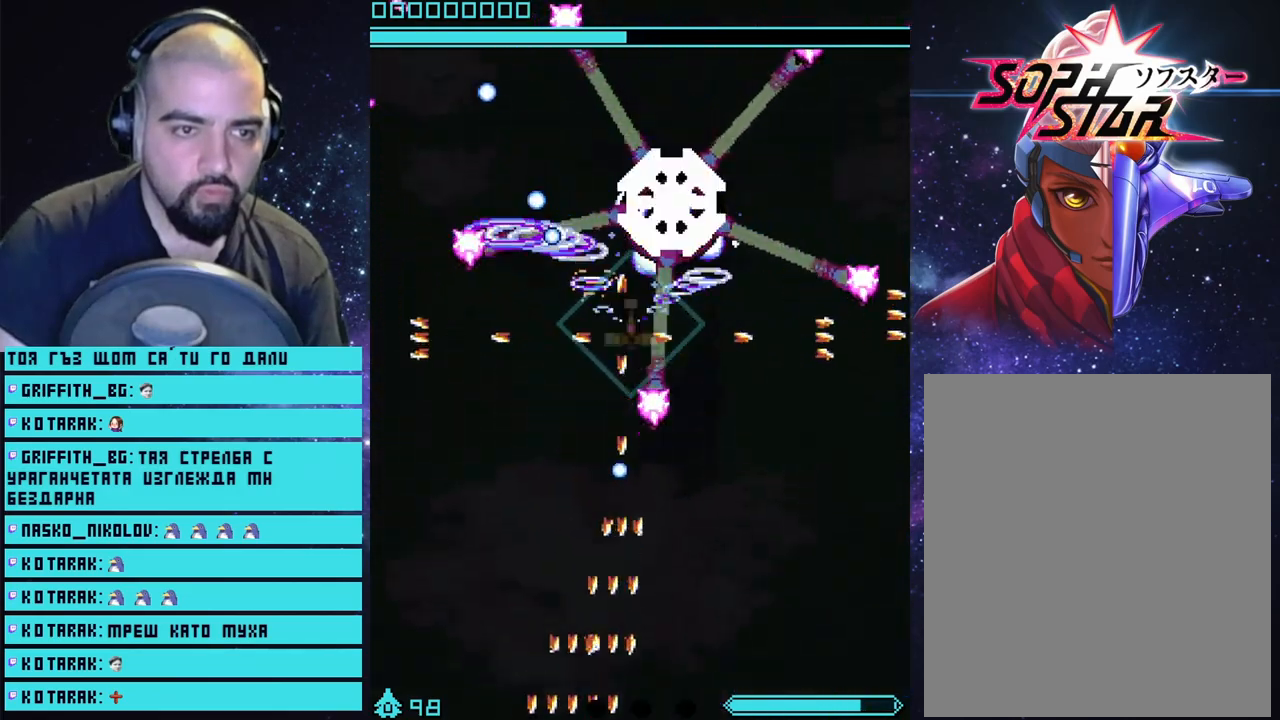
{"buttons": ["CROSS"], "left_stick": "up", "right_stick": "center", "events": [[250, "left_stick", "center"], [450, "left_stick", "up-right"], [500, "left_stick", "up"]]}
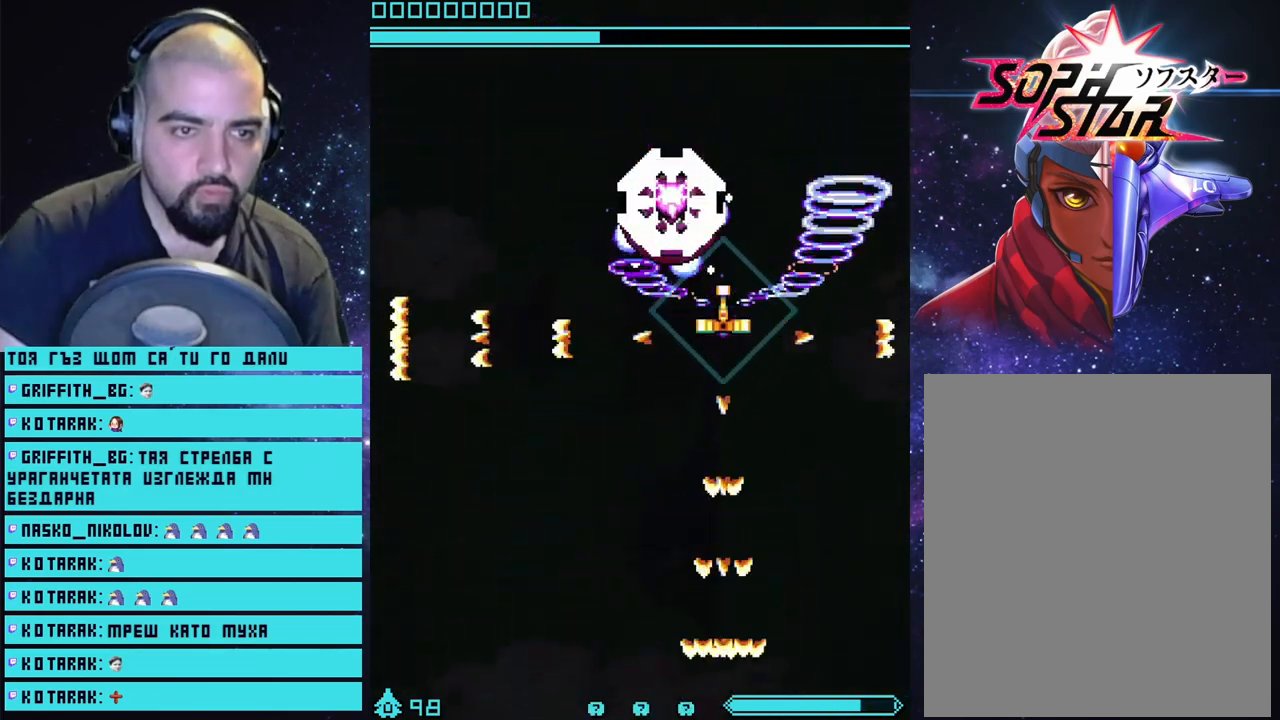
{"buttons": ["CROSS"], "left_stick": "down-left", "right_stick": "center", "events": [[183, "left_stick", "down"], [500, "left_stick", "down-left"]]}
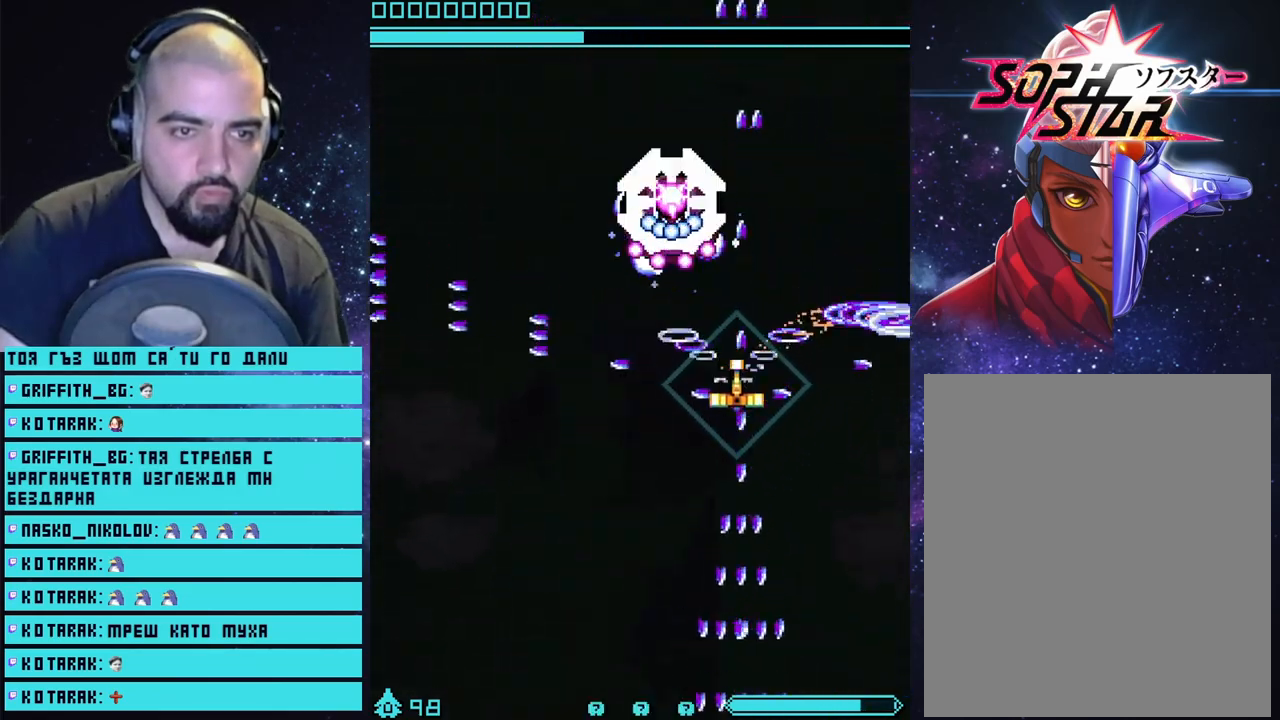
{"buttons": ["CROSS"], "left_stick": "down", "right_stick": "center", "events": [[233, "left_stick", "down"]]}
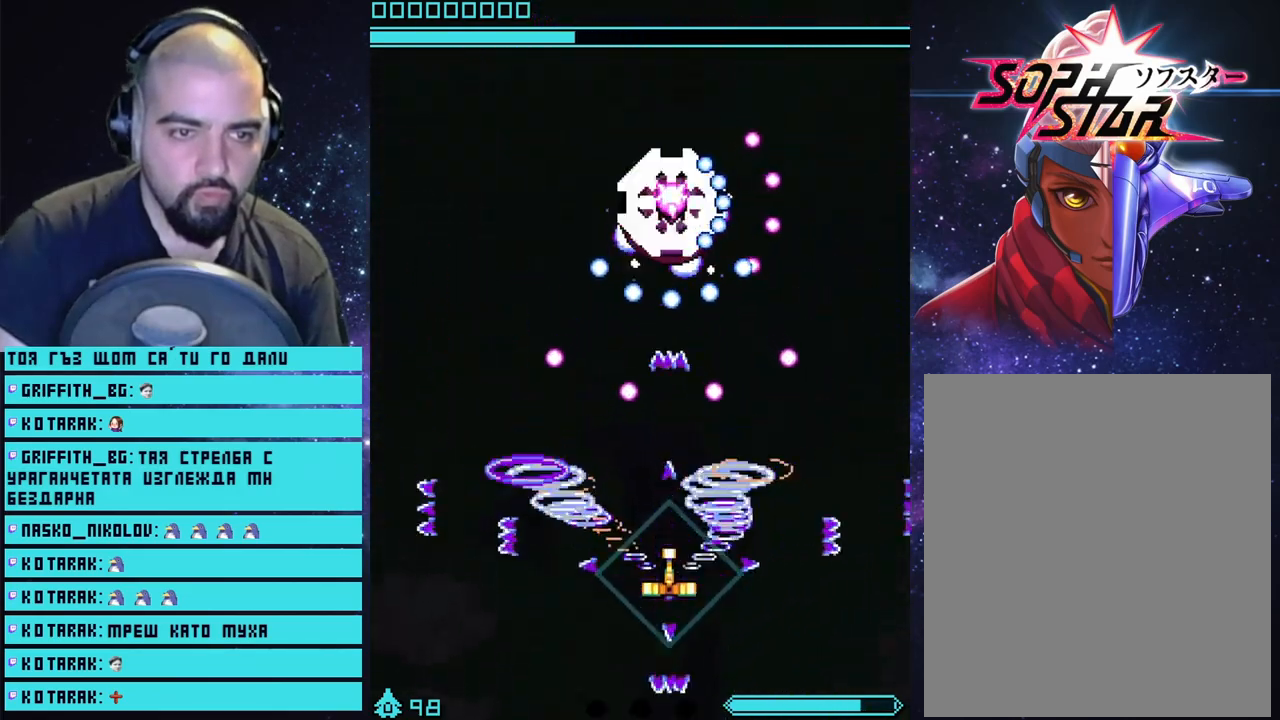
{"buttons": ["CROSS"], "left_stick": "up-left", "right_stick": "center", "events": [[17, "left_stick", "center"], [367, "left_stick", "up-left"]]}
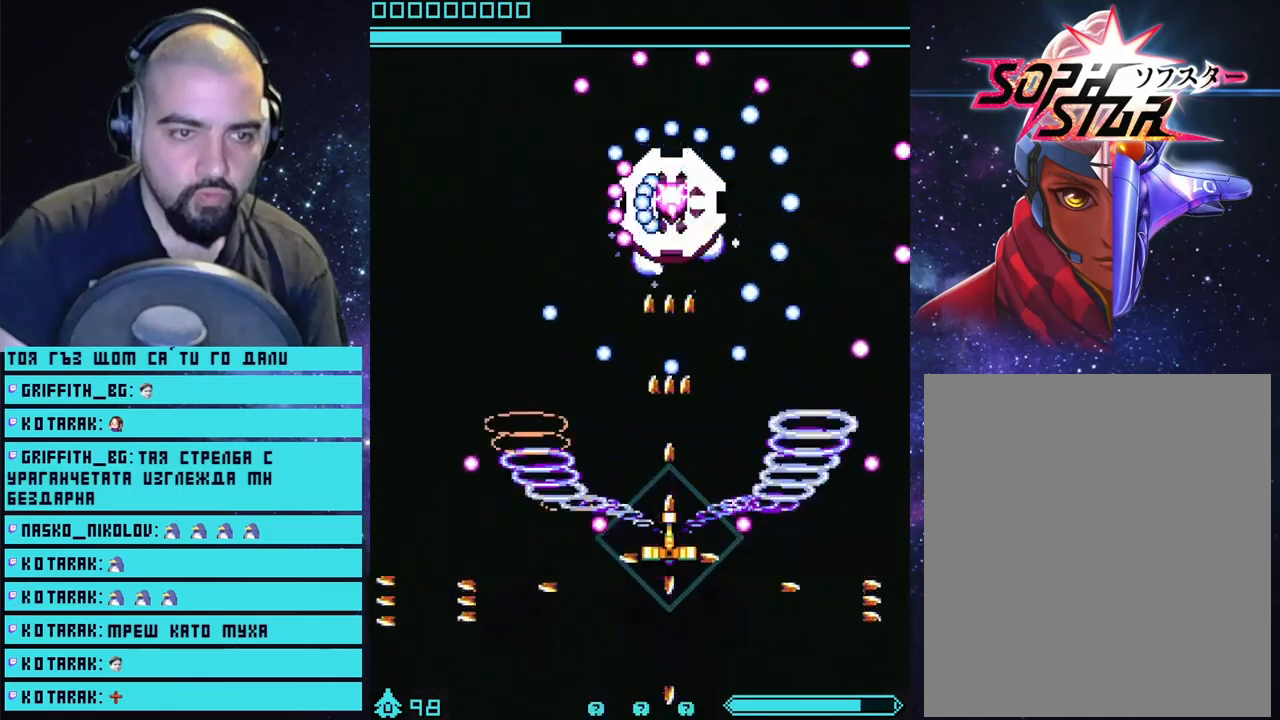
{"buttons": ["CROSS"], "left_stick": "center", "right_stick": "center", "events": [[50, "left_stick", "center"], [133, "left_stick", "up-left"], [383, "left_stick", "up-right"], [450, "left_stick", "center"]]}
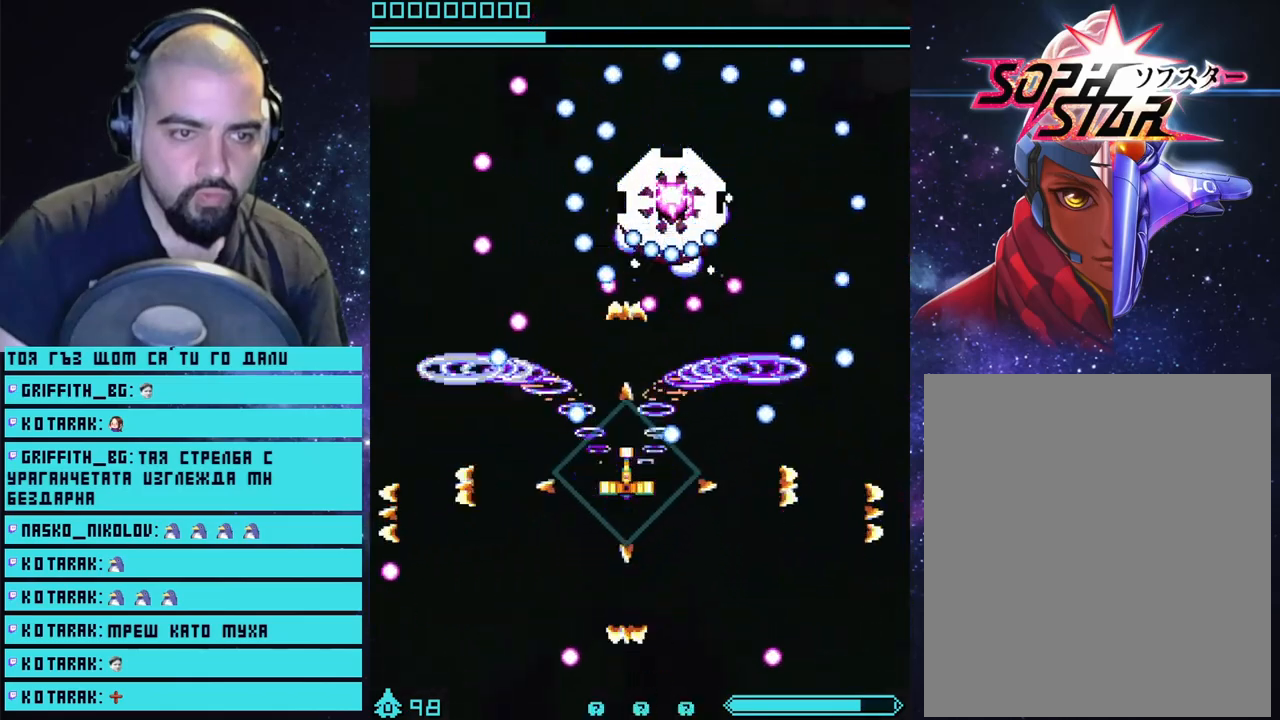
{"buttons": ["CROSS"], "left_stick": "center", "right_stick": "center", "events": [[317, "left_stick", "right"], [433, "left_stick", "center"]]}
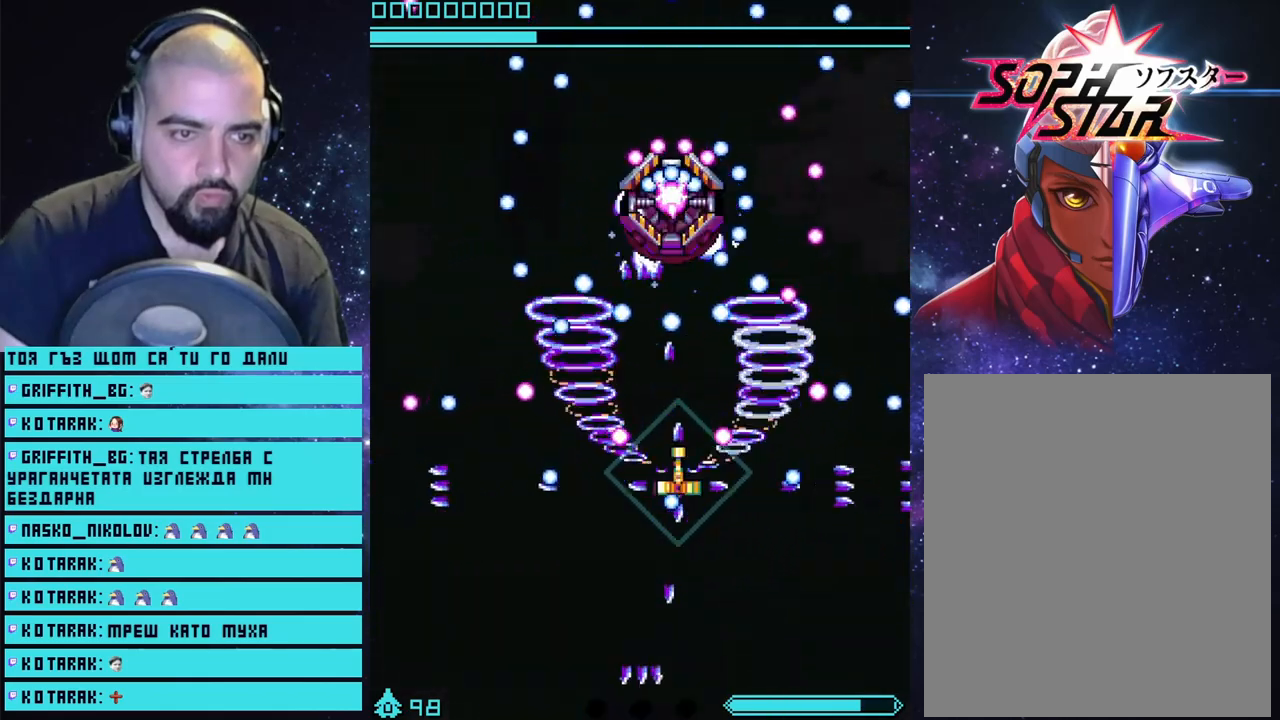
{"buttons": ["CROSS"], "left_stick": "center", "right_stick": "center", "events": [[283, "left_stick", "down-left"], [417, "left_stick", "center"]]}
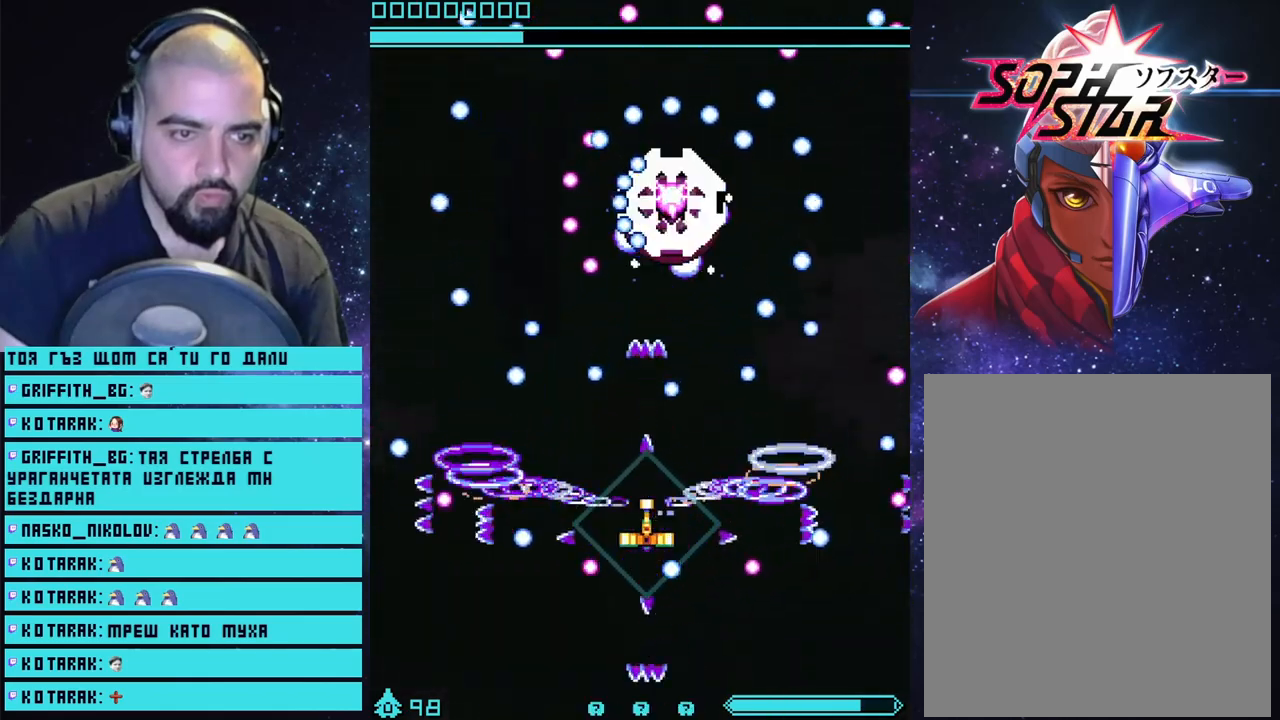
{"buttons": ["CROSS"], "left_stick": "center", "right_stick": "center", "events": [[217, "left_stick", "down"], [400, "left_stick", "center"]]}
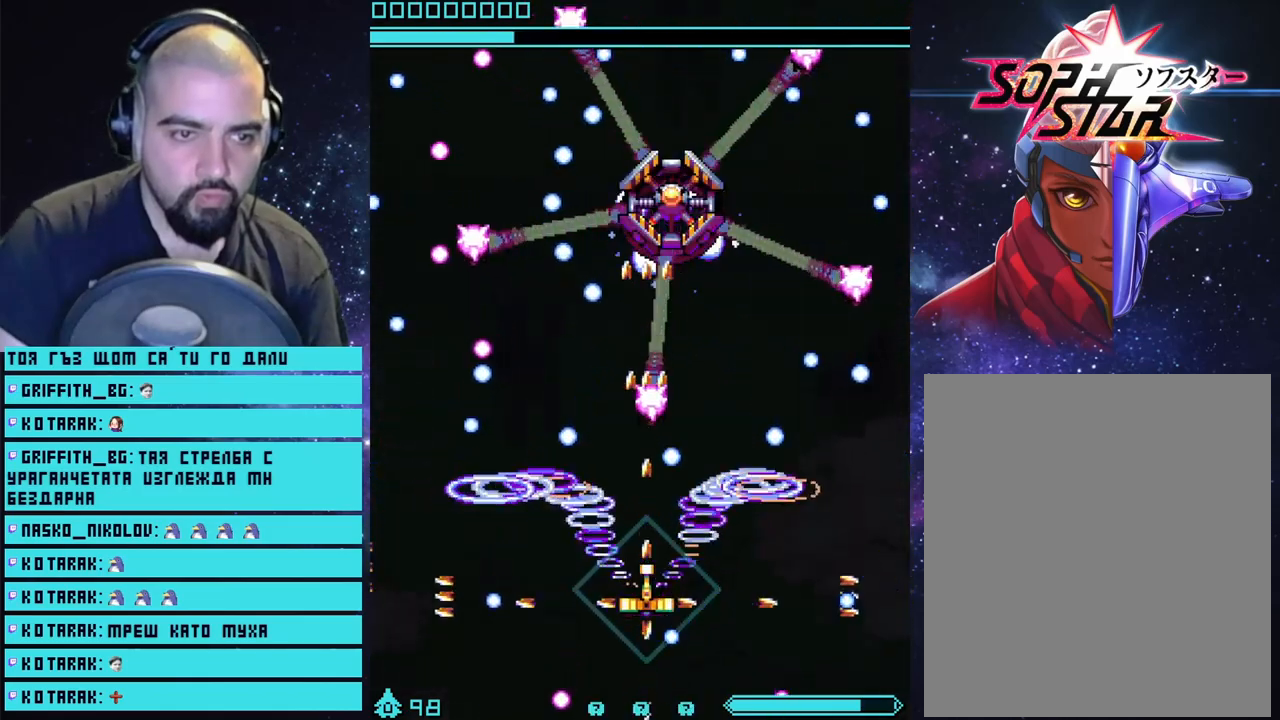
{"buttons": ["CROSS"], "left_stick": "down", "right_stick": "center", "events": [[150, "left_stick", "left"], [233, "left_stick", "center"], [500, "left_stick", "down"]]}
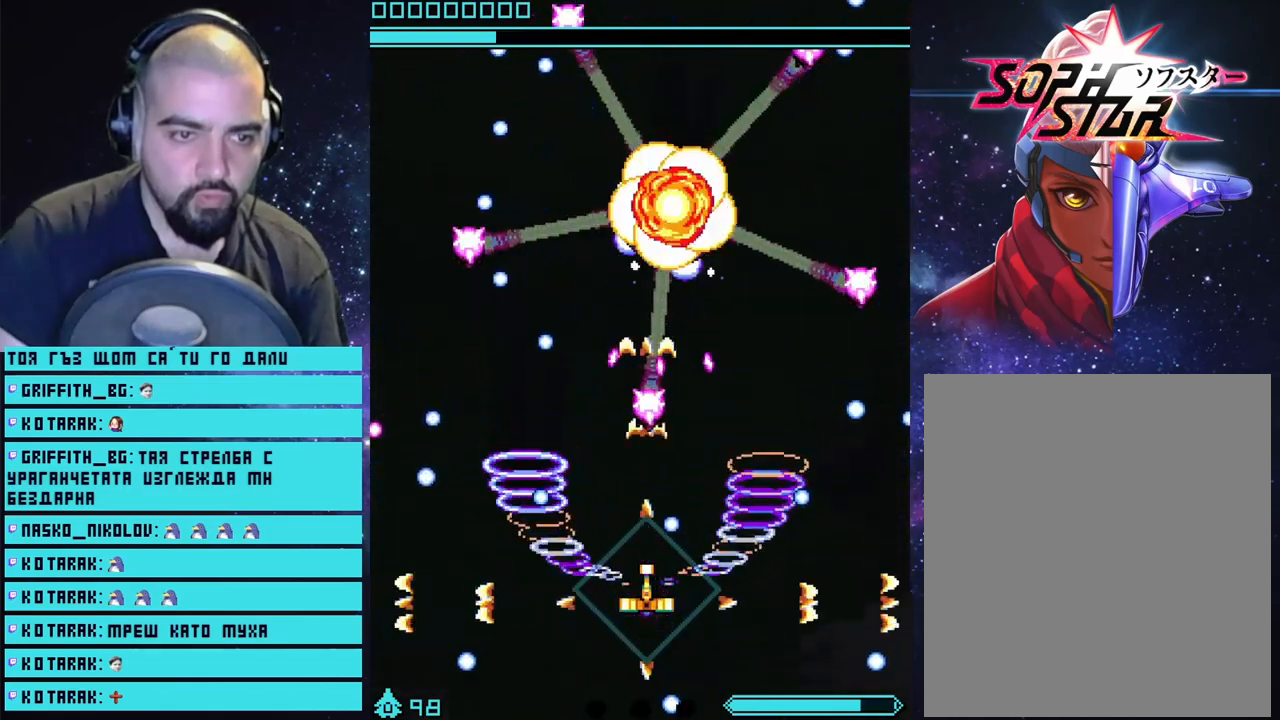
{"buttons": ["CROSS"], "left_stick": "center", "right_stick": "center", "events": [[100, "left_stick", "left"], [217, "left_stick", "up-right"], [367, "left_stick", "center"]]}
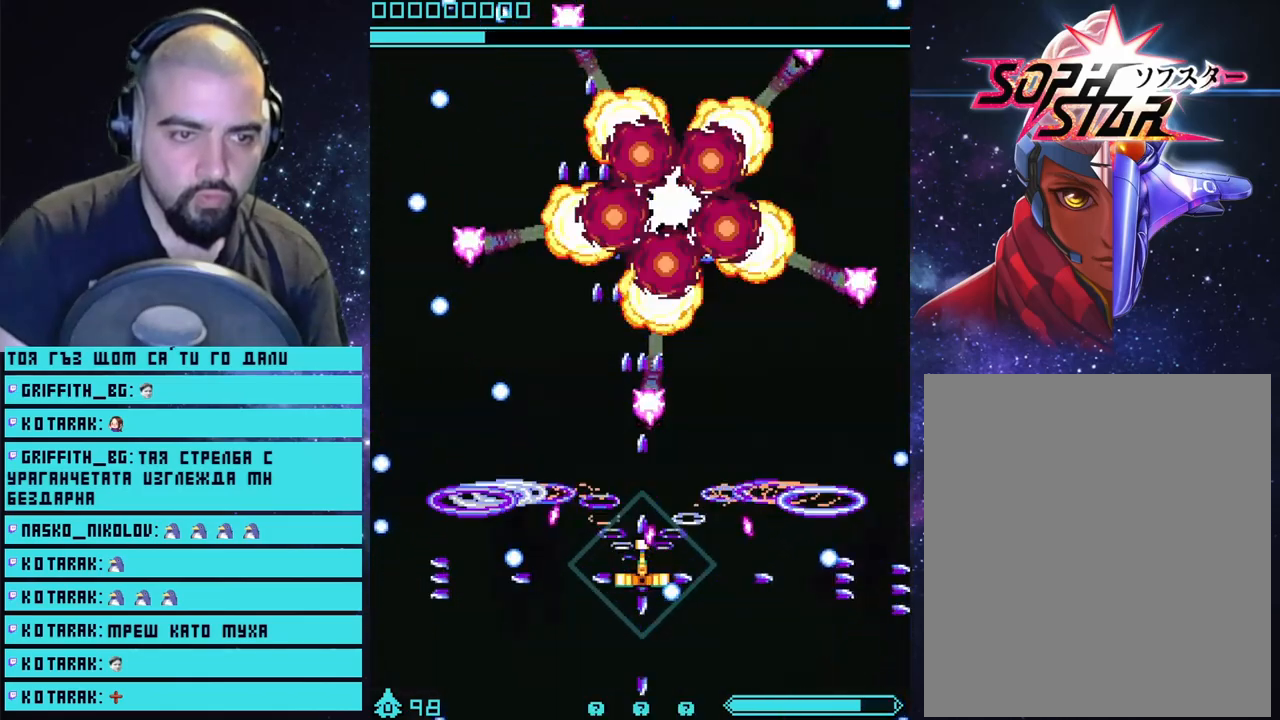
{"buttons": ["CROSS"], "left_stick": "right", "right_stick": "center", "events": [[367, "left_stick", "right"]]}
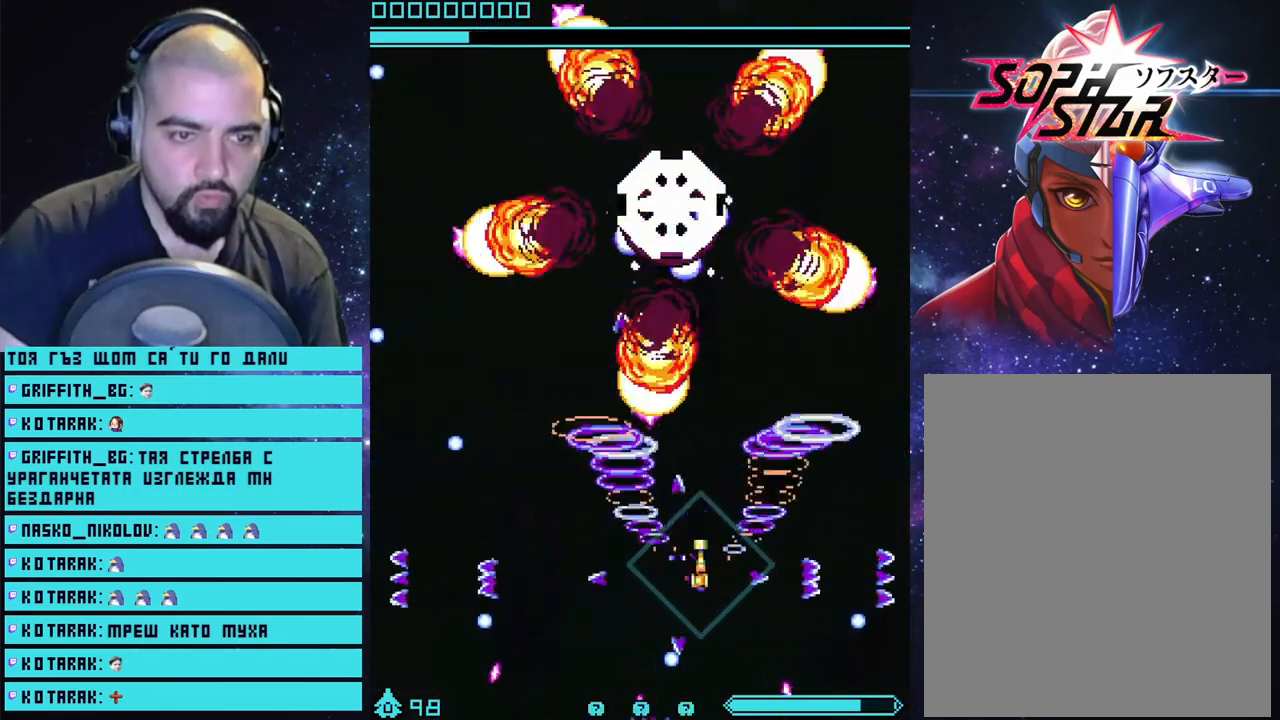
{"buttons": ["CROSS"], "left_stick": "center", "right_stick": "center", "events": [[17, "left_stick", "center"], [250, "left_stick", "down"], [417, "left_stick", "center"]]}
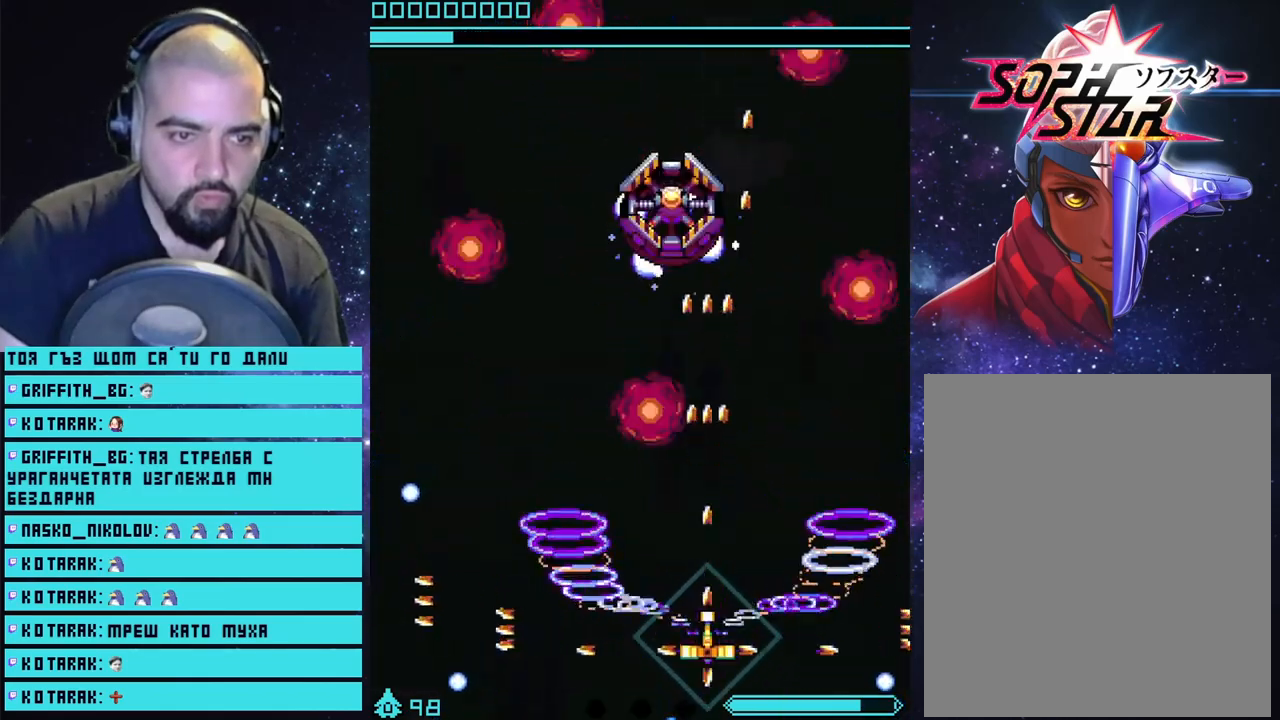
{"buttons": ["CROSS"], "left_stick": "center", "right_stick": "center", "events": [[167, "left_stick", "left"], [267, "left_stick", "center"]]}
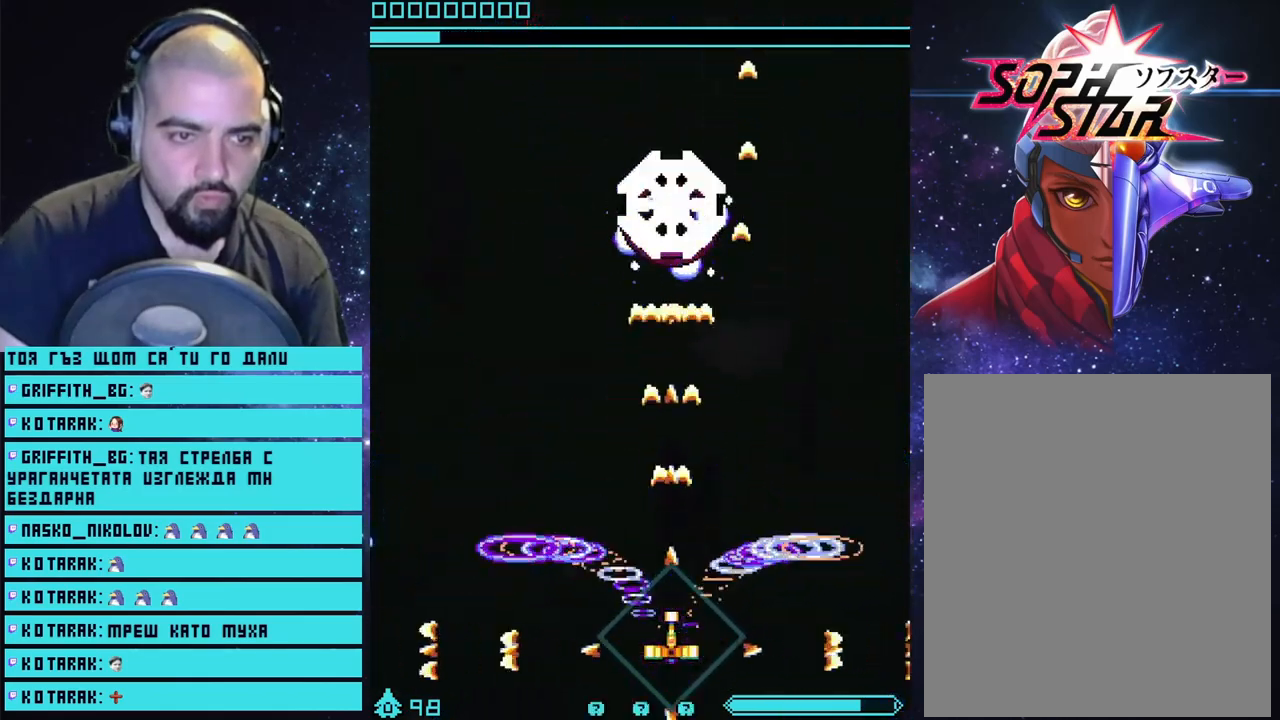
{"buttons": ["CROSS"], "left_stick": "center", "right_stick": "center", "events": [[317, "left_stick", "right"], [467, "left_stick", "center"]]}
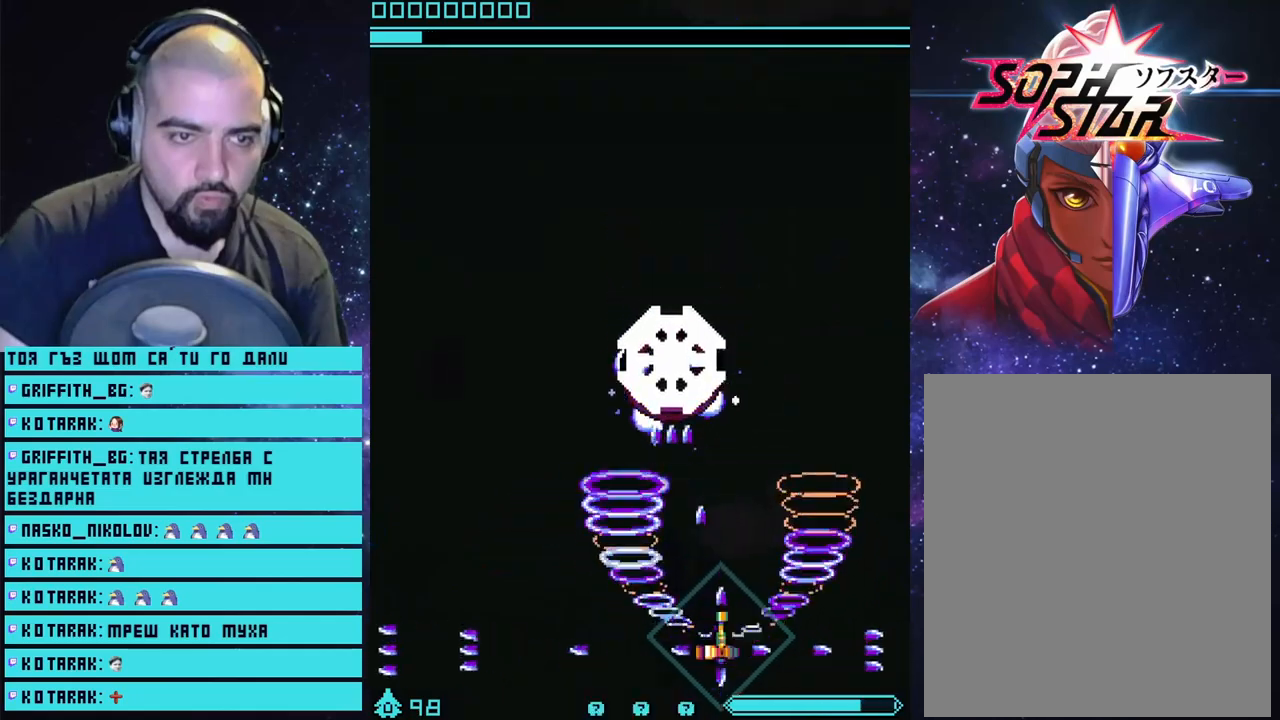
{"buttons": ["CROSS"], "left_stick": "right", "right_stick": "center", "events": [[417, "left_stick", "right"]]}
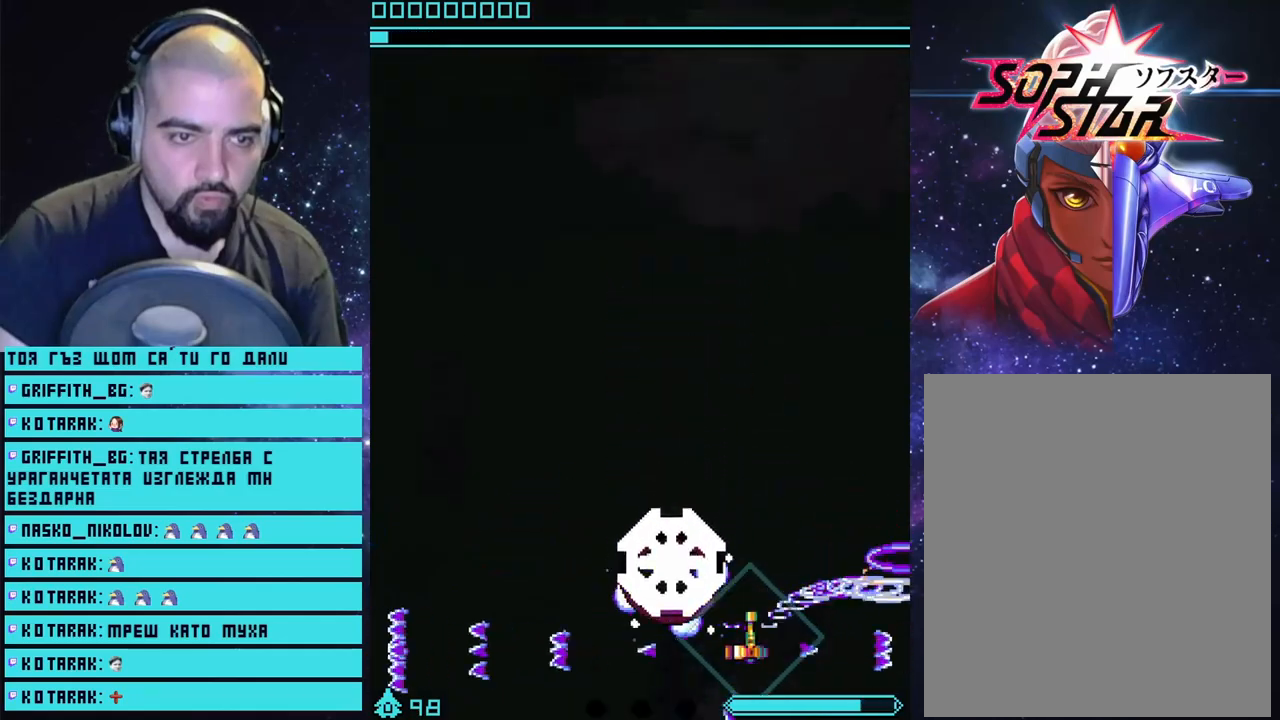
{"buttons": ["CROSS"], "left_stick": "up-left", "right_stick": "center", "events": [[83, "left_stick", "up"], [367, "left_stick", "up-left"]]}
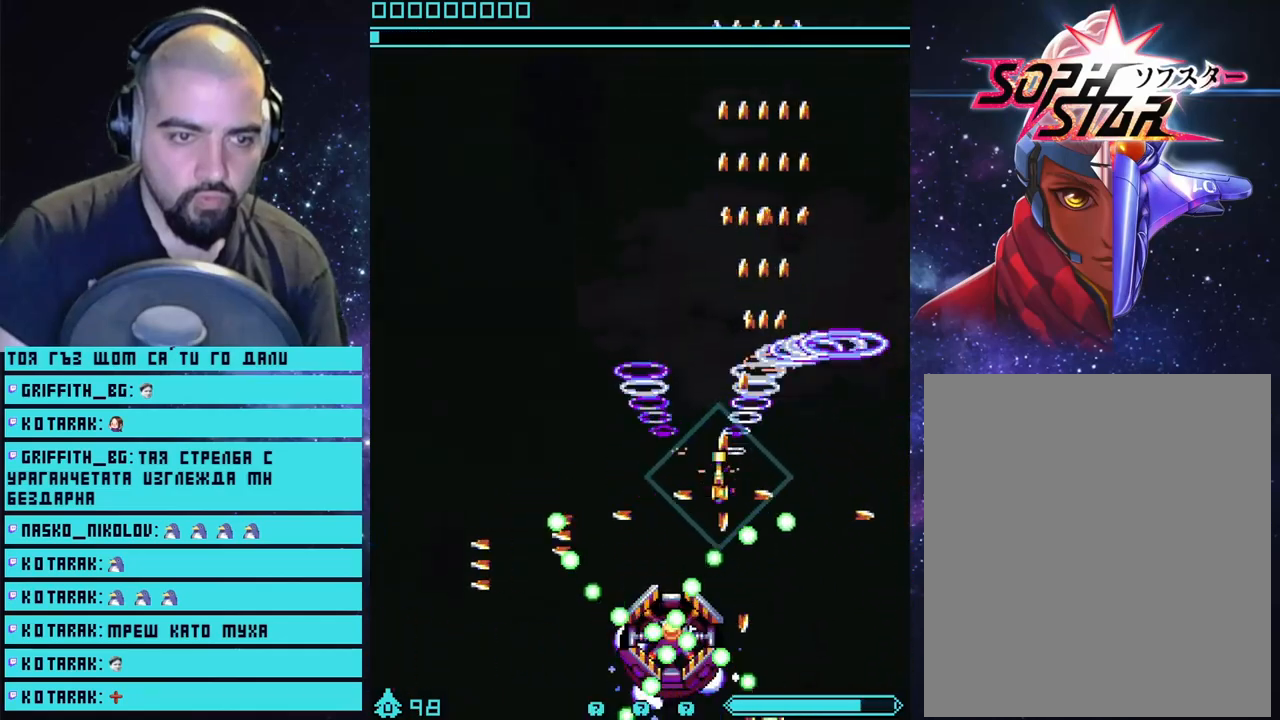
{"buttons": ["CROSS"], "left_stick": "up-left", "right_stick": "center", "events": [[67, "left_stick", "up"], [333, "left_stick", "up-left"]]}
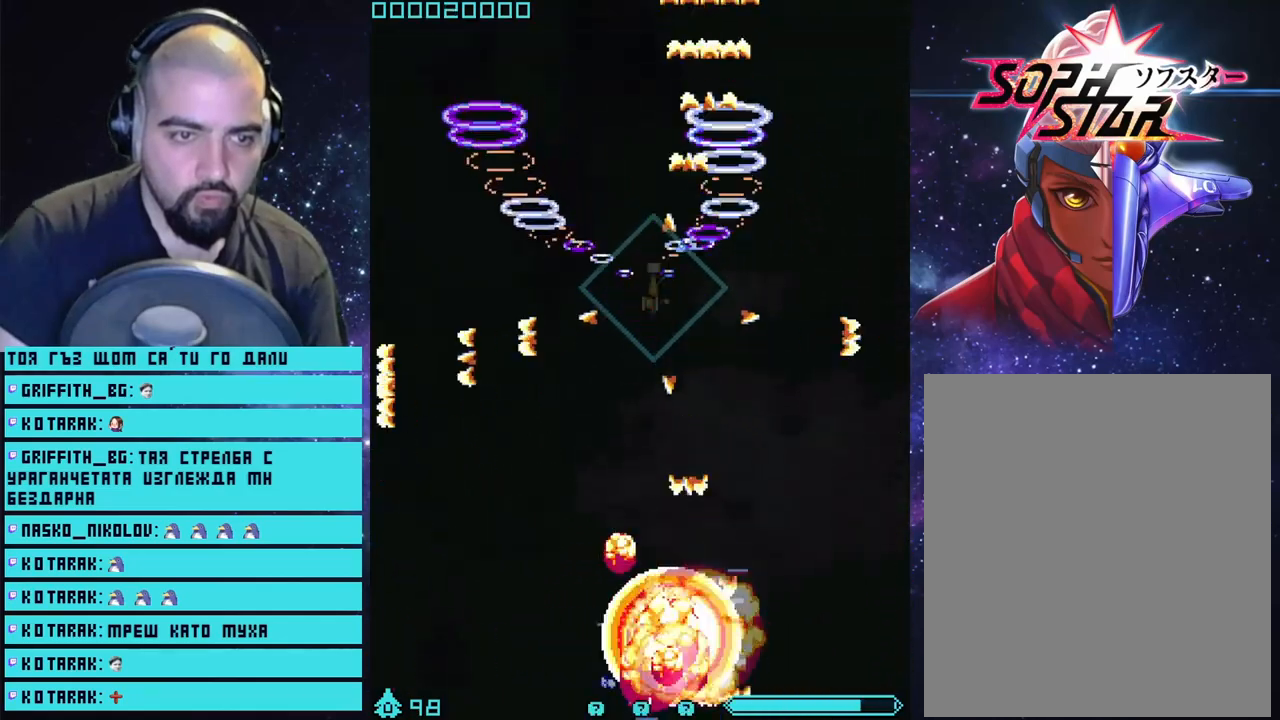
{"buttons": ["CROSS"], "left_stick": "center", "right_stick": "center", "events": [[67, "left_stick", "up"], [400, "left_stick", "up-right"], [500, "left_stick", "center"]]}
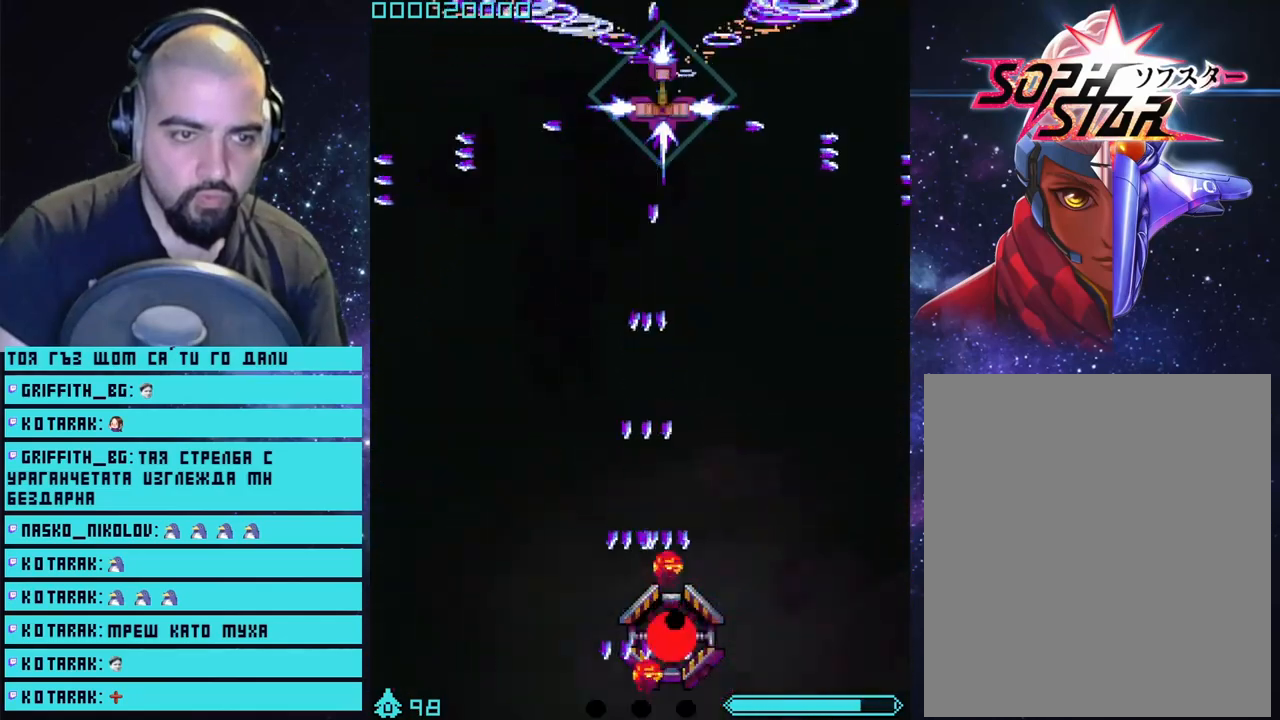
{"buttons": [], "left_stick": "center", "right_stick": "center", "events": [[200, "left_stick", "right"], [267, "CROSS", "up"], [350, "left_stick", "center"]]}